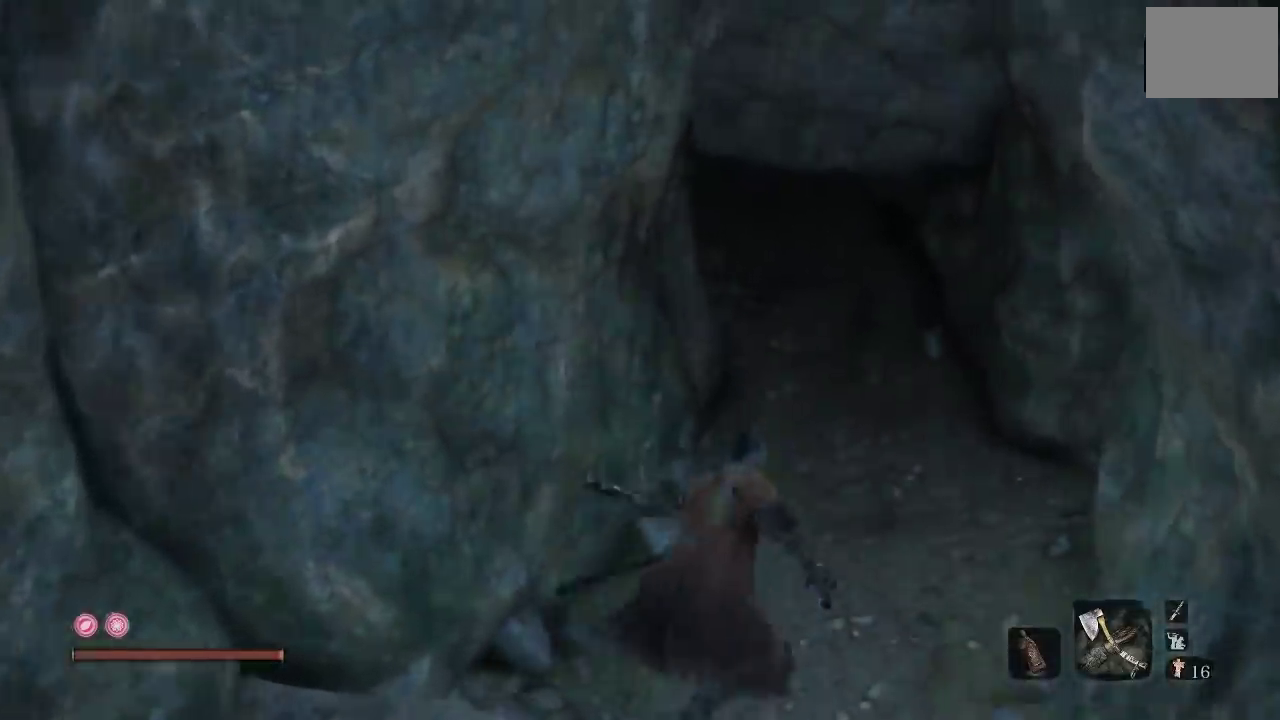
Gameplay with a controller (Xbox layout); each line is a JSON object with the inputs held at the frame after it. "events" lists button and stick changes between this image and that frame as [ms after this image, input, new state], when the widget could be followed in between.
{"buttons": ["B"], "left_stick": "up", "right_stick": "center", "events": [[17, "left_stick", "up-right"], [133, "left_stick", "up"], [233, "right_stick", "up"], [367, "right_stick", "center"]]}
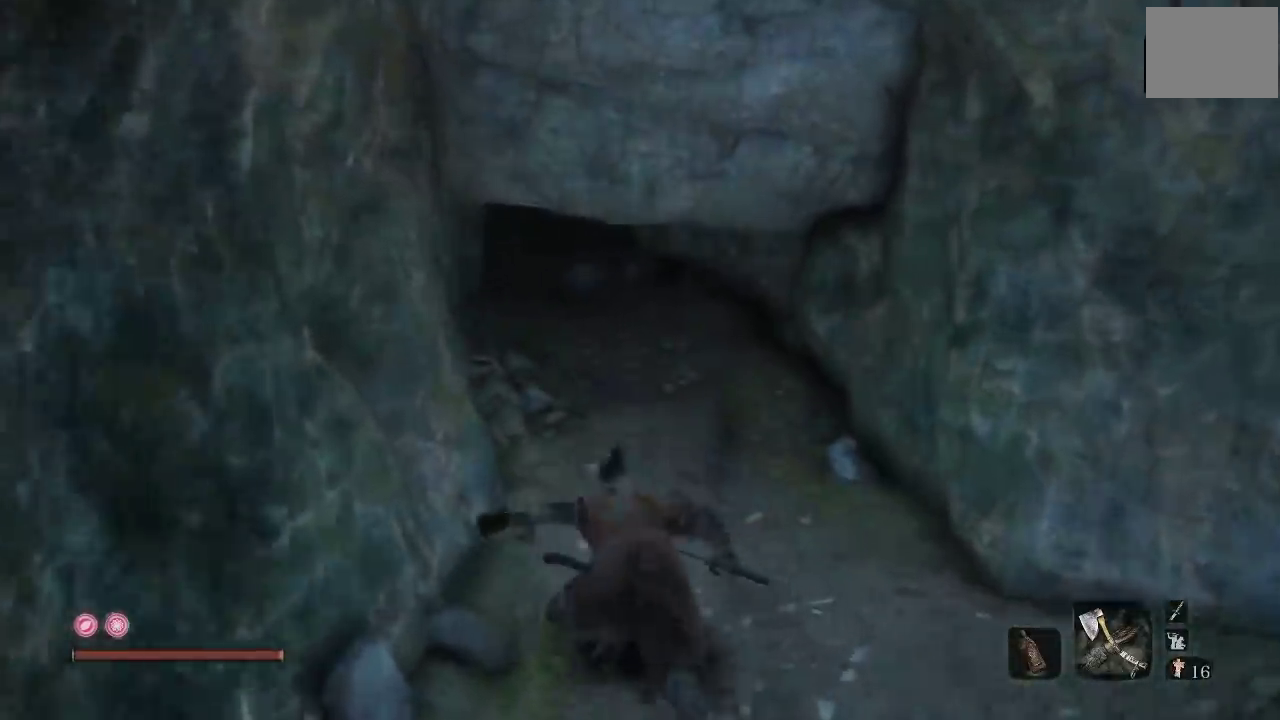
{"buttons": [], "left_stick": "up", "right_stick": "up-left", "events": [[33, "B", "up"], [317, "right_stick", "up-left"]]}
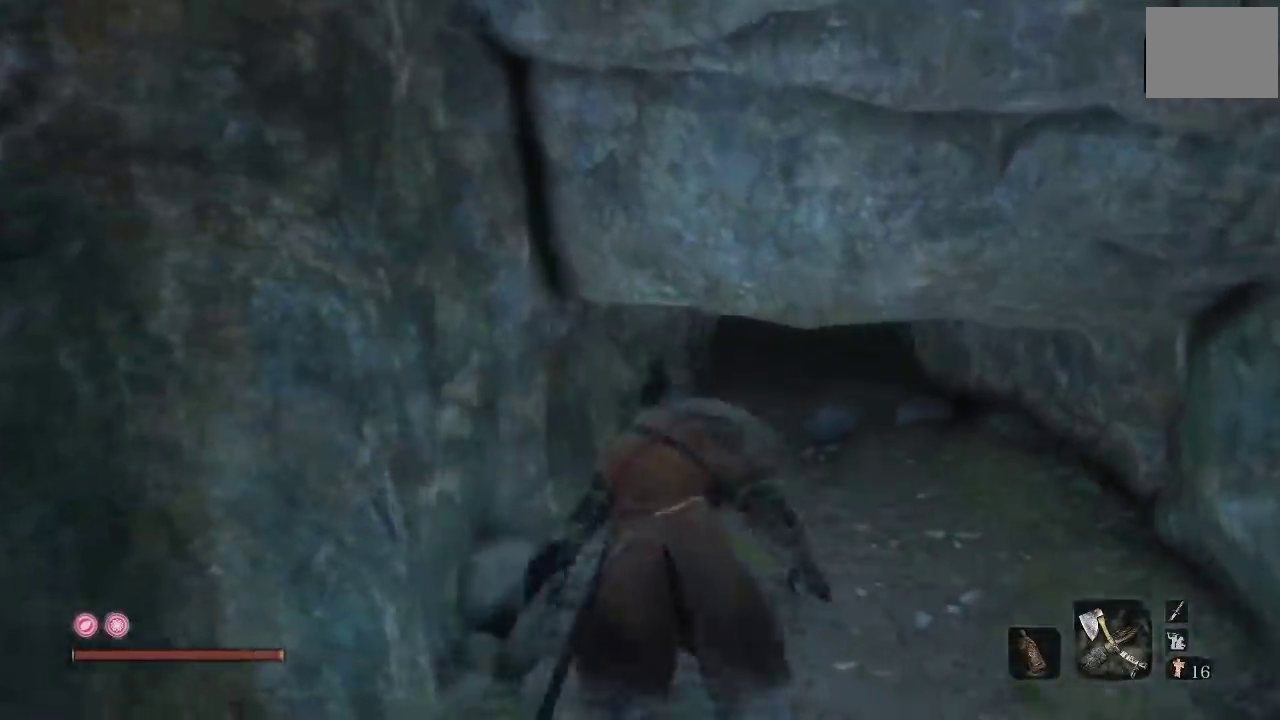
{"buttons": [], "left_stick": "up-right", "right_stick": "up", "events": [[50, "right_stick", "center"], [283, "left_stick", "up-right"], [317, "right_stick", "up"]]}
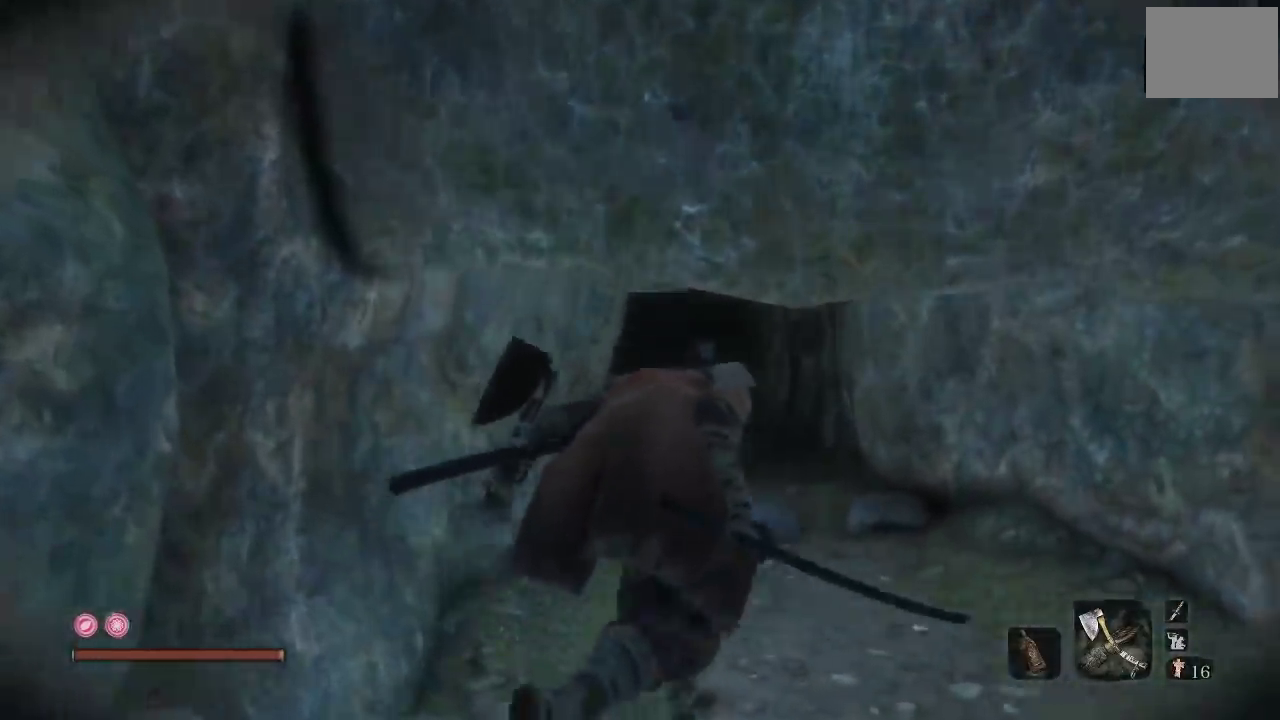
{"buttons": [], "left_stick": "up", "right_stick": "center", "events": [[17, "right_stick", "center"], [67, "left_stick", "up"]]}
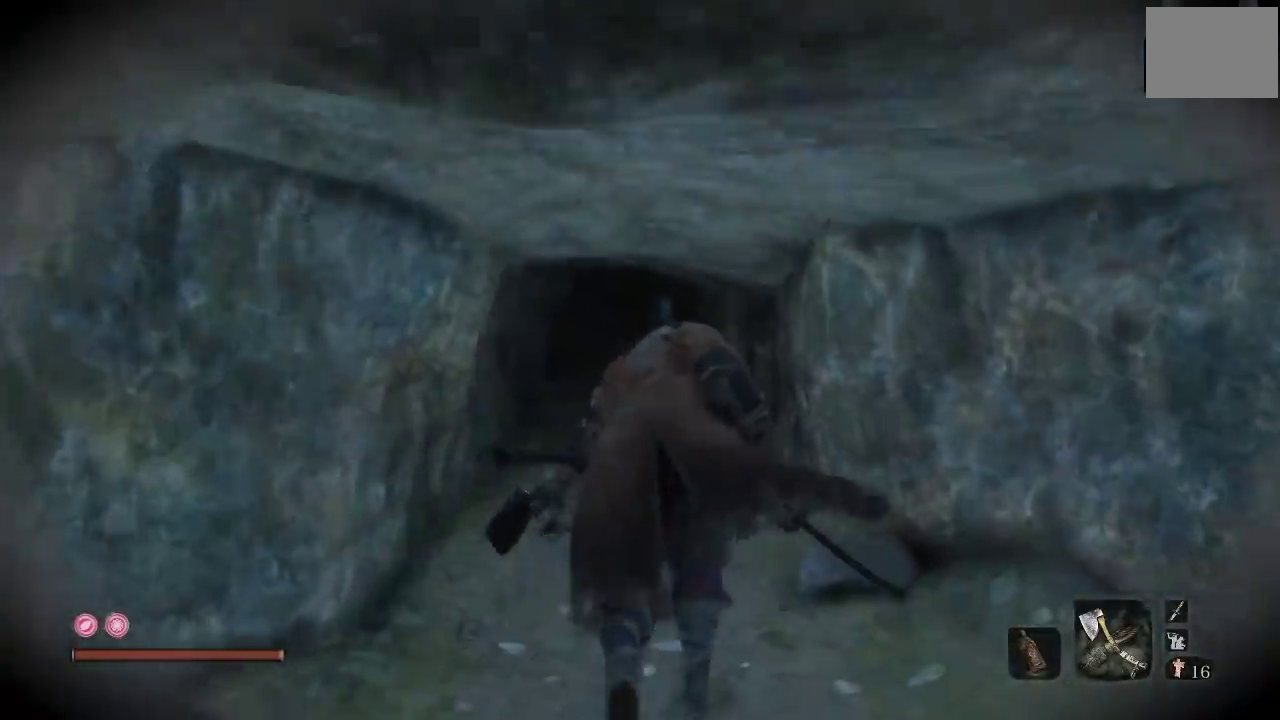
{"buttons": [], "left_stick": "up", "right_stick": "center", "events": [[67, "right_stick", "down-left"], [233, "right_stick", "center"]]}
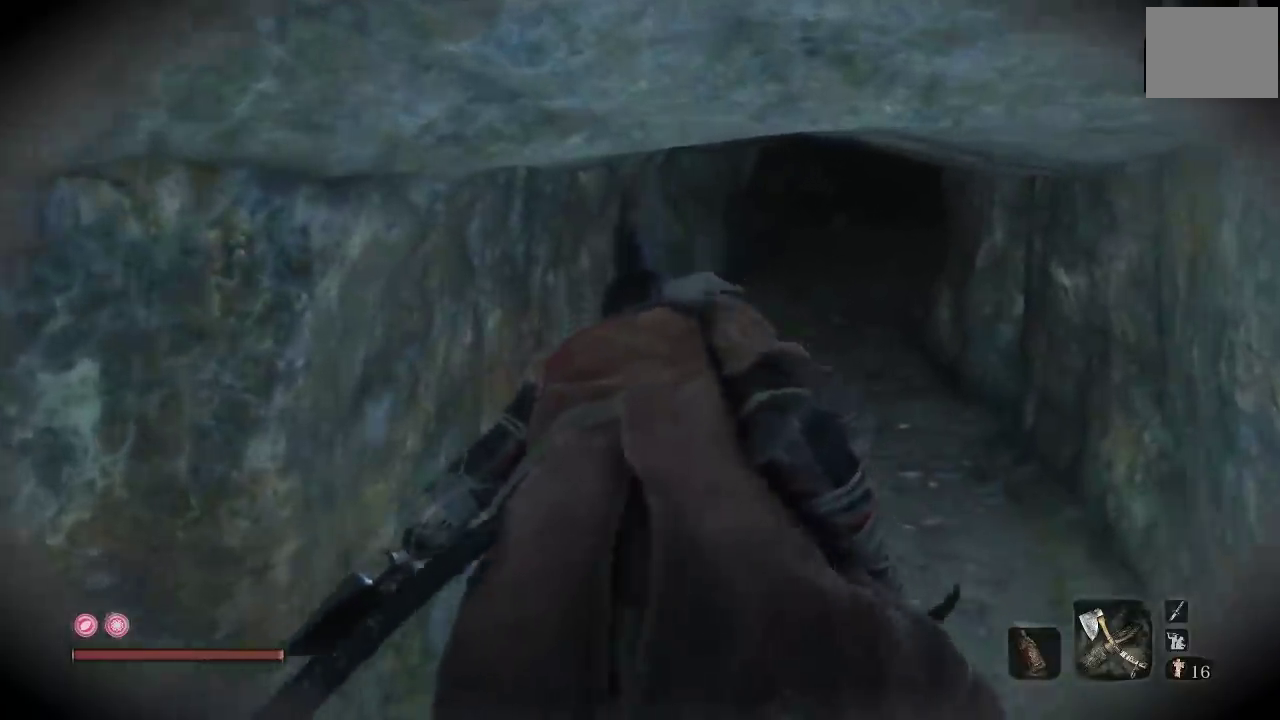
{"buttons": [], "left_stick": "up", "right_stick": "center", "events": [[283, "right_stick", "up"], [383, "right_stick", "center"]]}
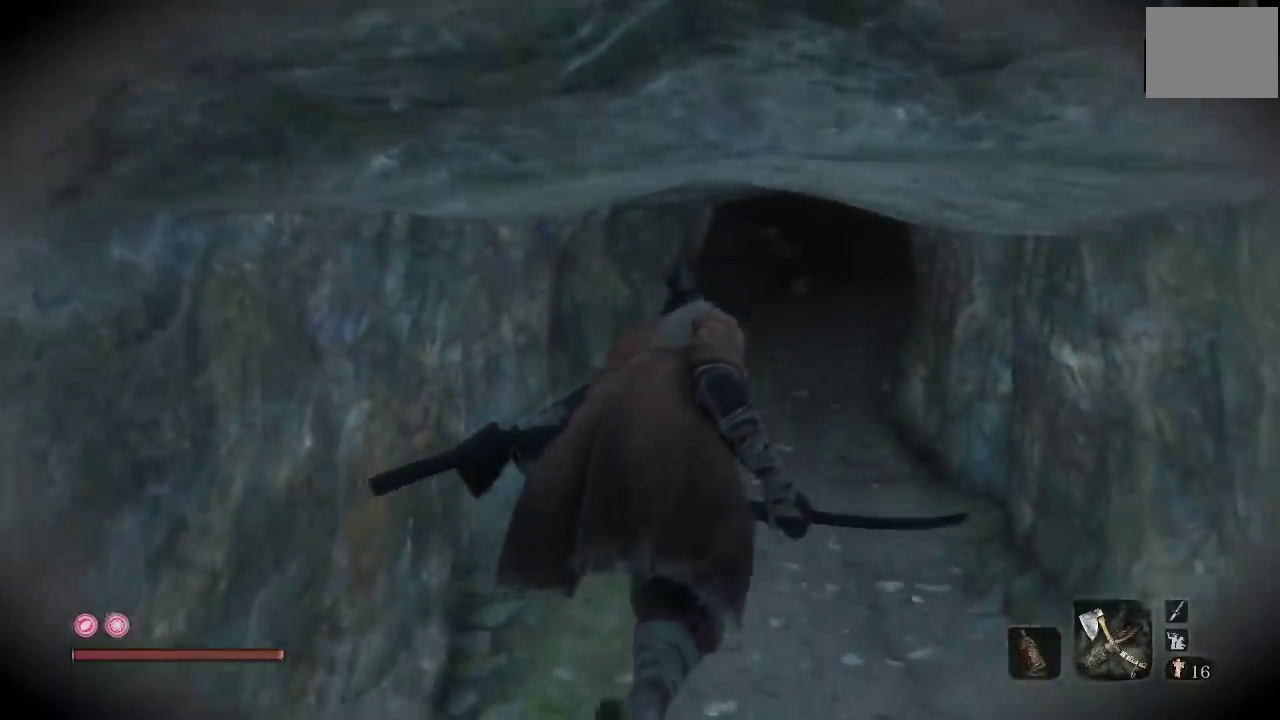
{"buttons": [], "left_stick": "up", "right_stick": "center", "events": [[333, "right_stick", "up-right"], [483, "right_stick", "center"]]}
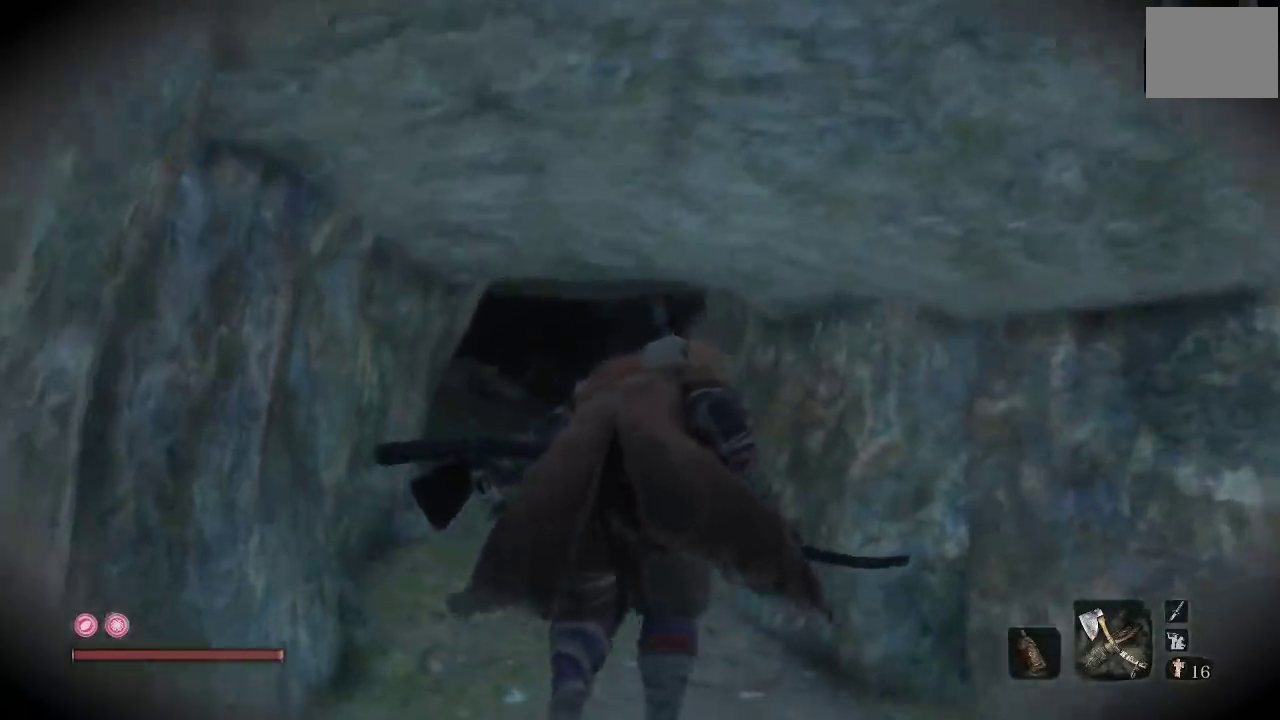
{"buttons": [], "left_stick": "up", "right_stick": "left", "events": [[383, "right_stick", "left"]]}
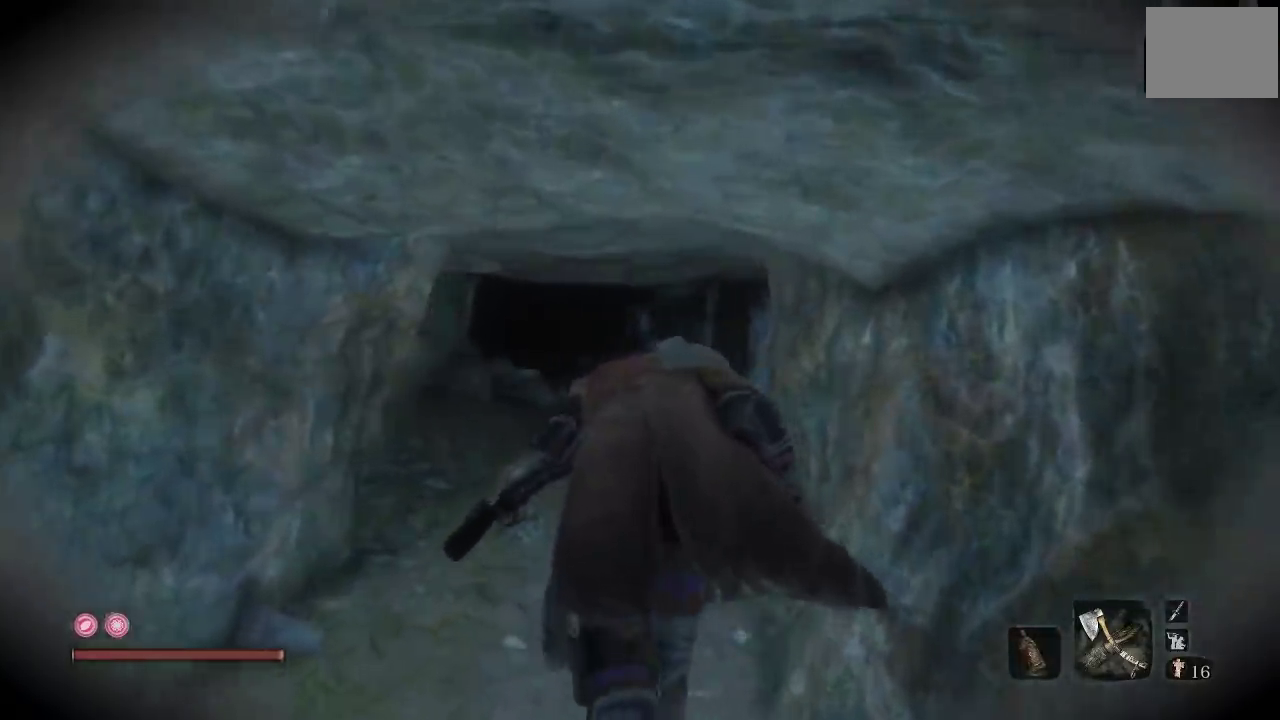
{"buttons": [], "left_stick": "up", "right_stick": "center", "events": [[33, "right_stick", "center"]]}
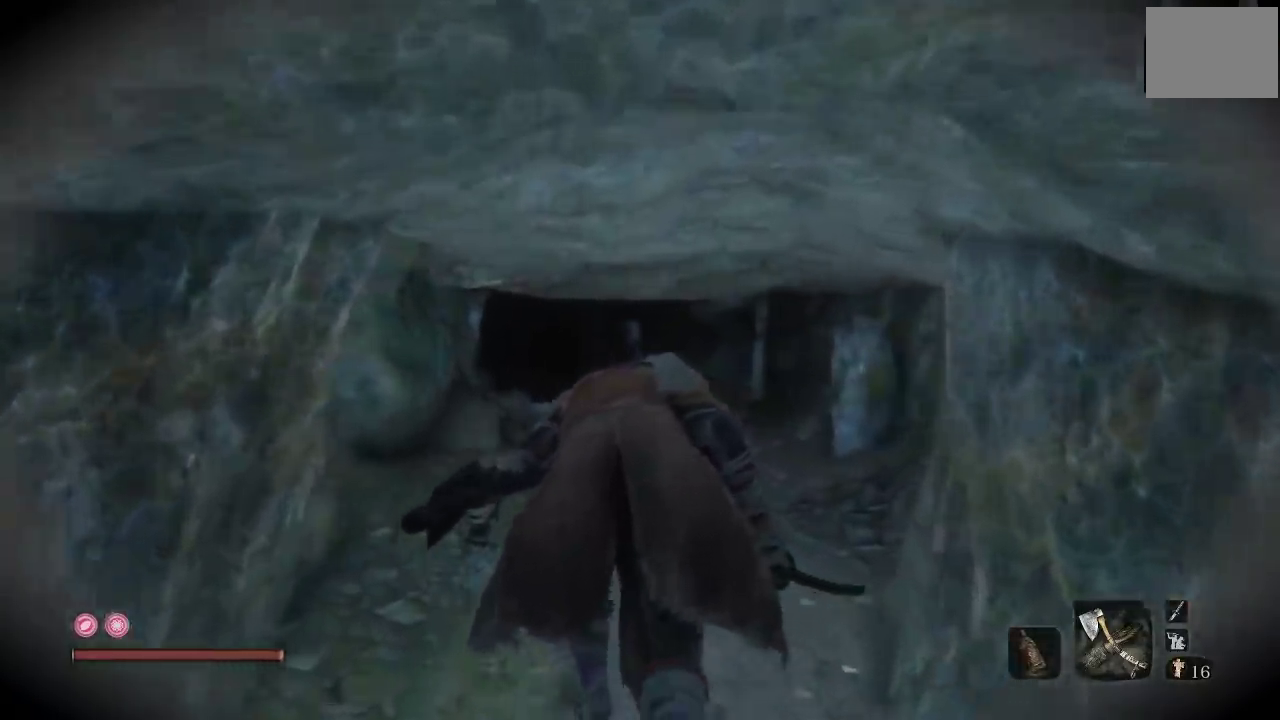
{"buttons": [], "left_stick": "up", "right_stick": "center", "events": []}
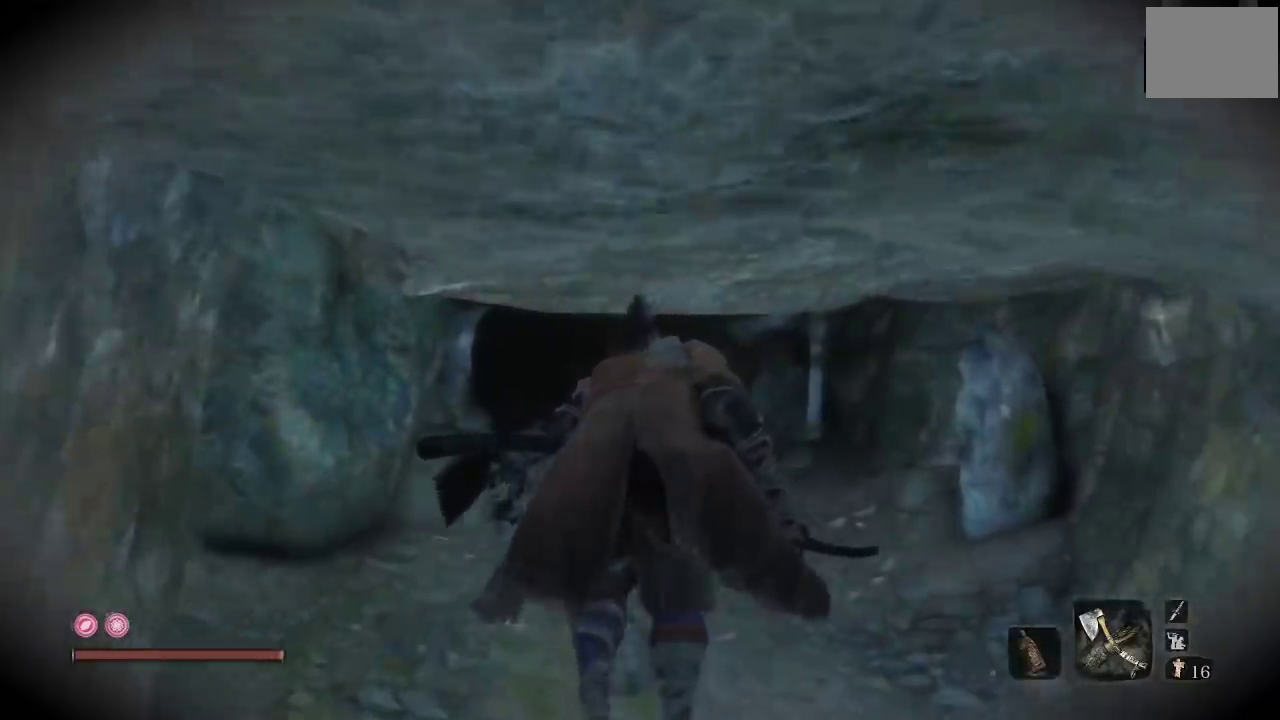
{"buttons": [], "left_stick": "up", "right_stick": "left", "events": [[417, "right_stick", "left"]]}
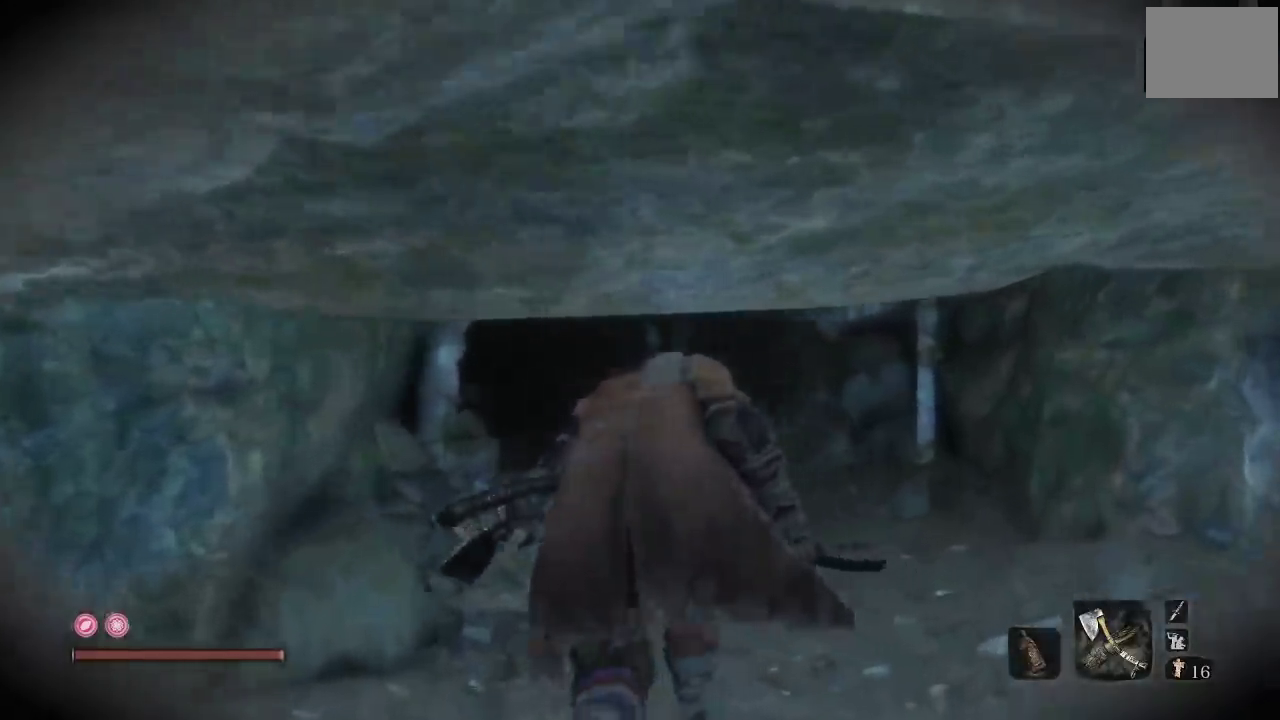
{"buttons": [], "left_stick": "up", "right_stick": "center", "events": [[83, "right_stick", "center"], [317, "right_stick", "left"], [500, "right_stick", "center"]]}
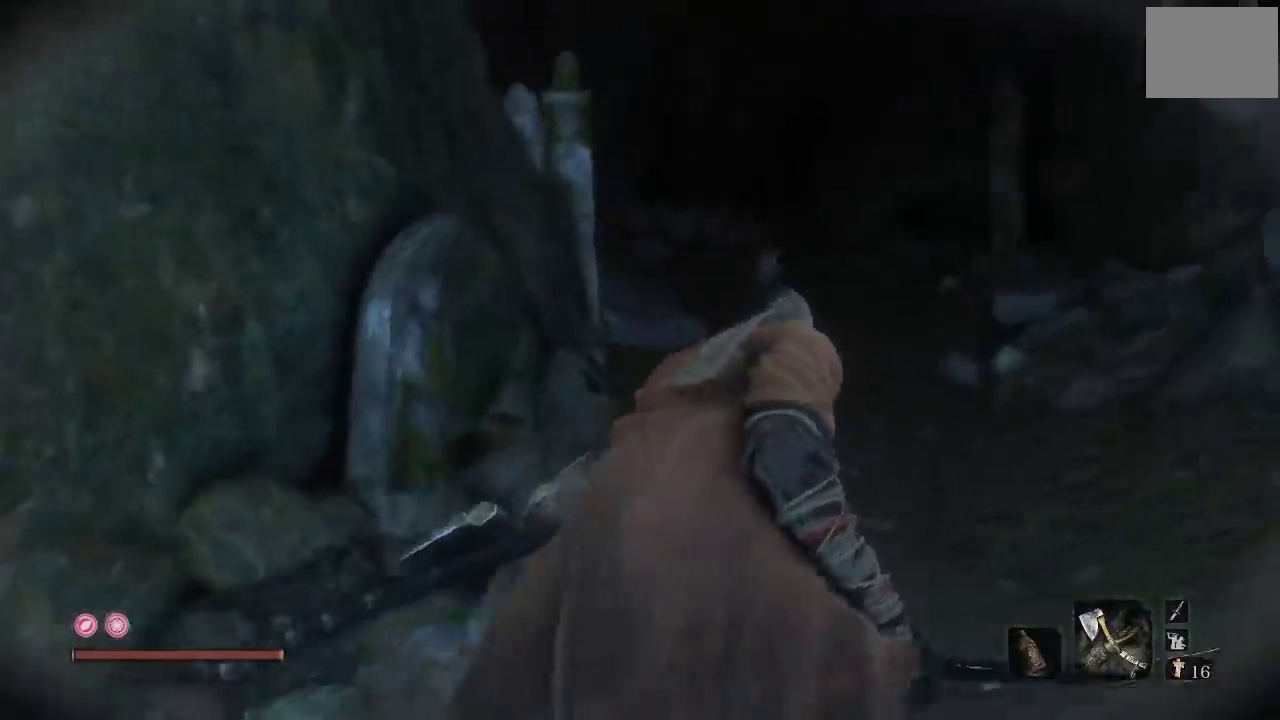
{"buttons": [], "left_stick": "up", "right_stick": "left", "events": [[467, "right_stick", "left"]]}
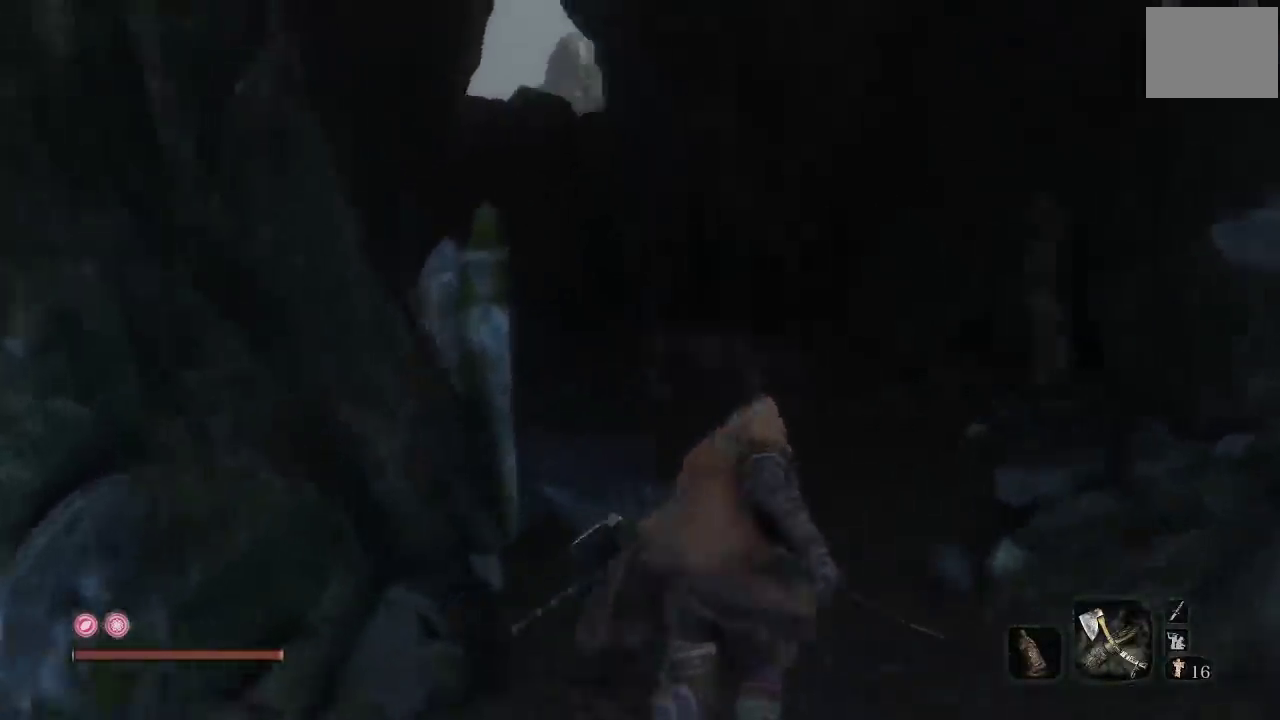
{"buttons": ["B"], "left_stick": "up", "right_stick": "center", "events": [[117, "right_stick", "center"], [250, "right_stick", "up"], [383, "right_stick", "center"], [500, "B", "down"]]}
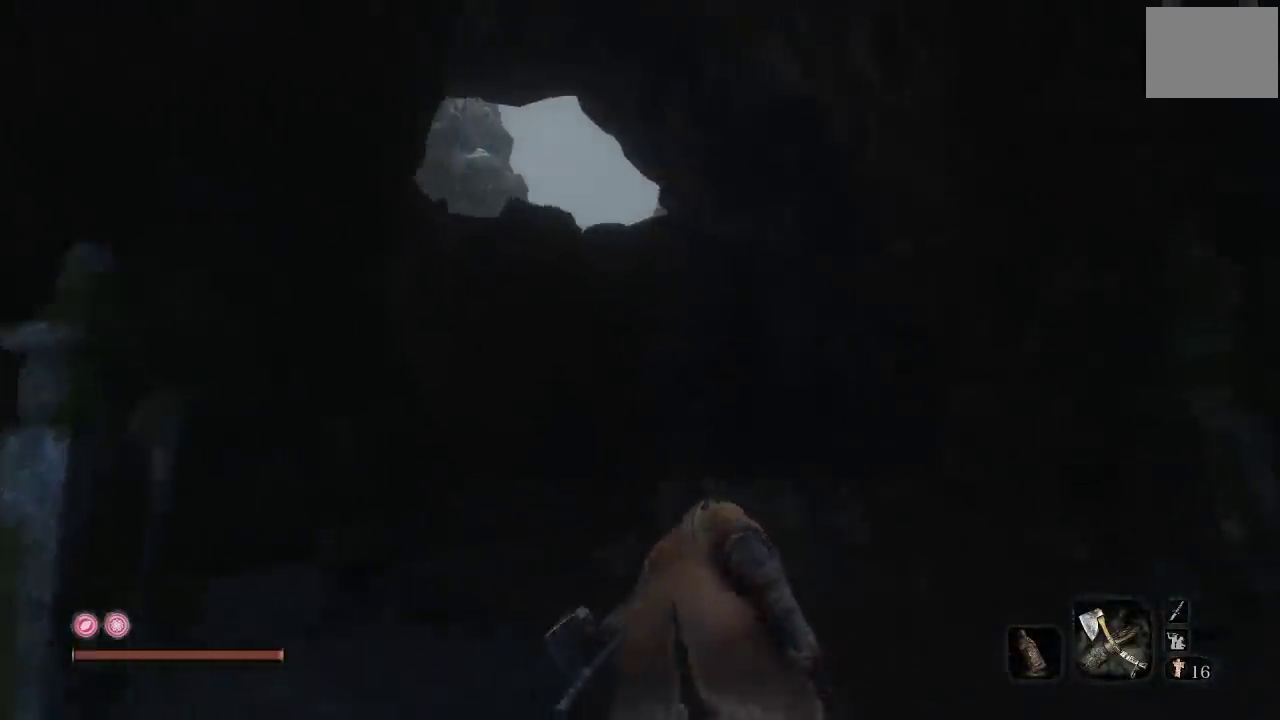
{"buttons": ["B"], "left_stick": "up", "right_stick": "center", "events": [[317, "A", "down"], [450, "A", "up"]]}
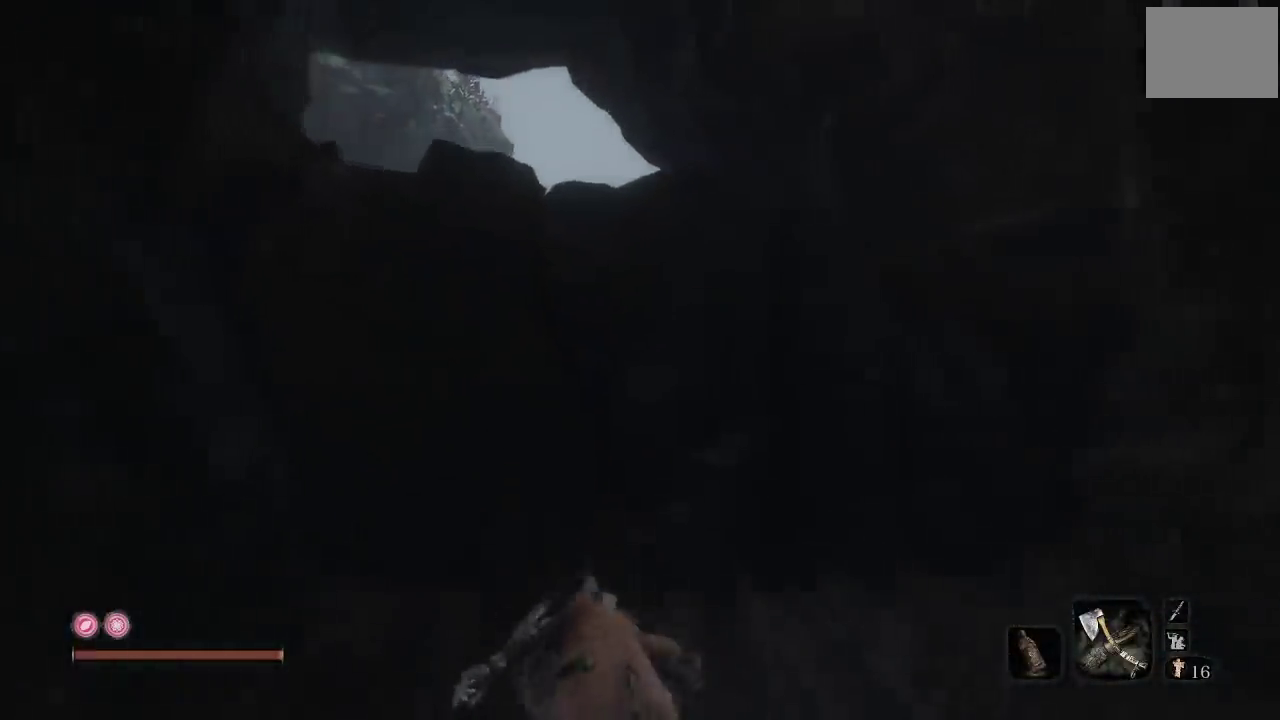
{"buttons": ["A", "B"], "left_stick": "up", "right_stick": "center", "events": [[417, "A", "down"]]}
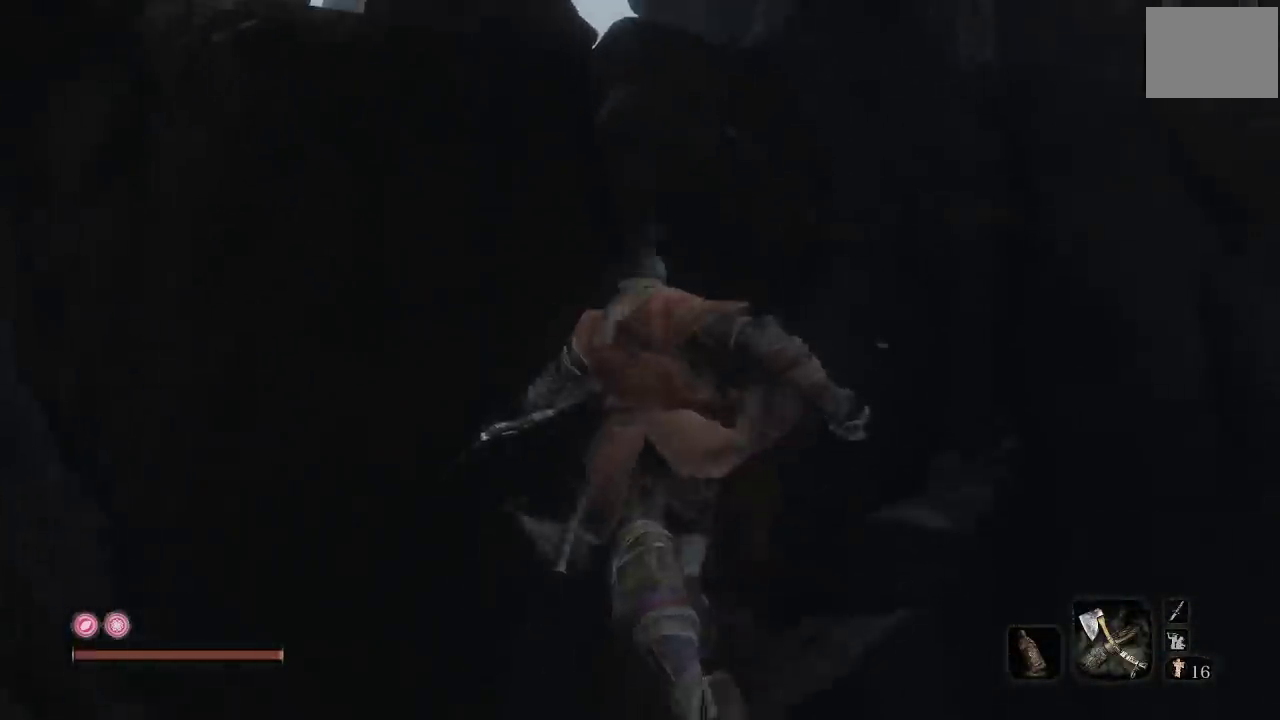
{"buttons": ["A", "B"], "left_stick": "up", "right_stick": "center", "events": [[67, "A", "up"], [167, "A", "down"], [317, "A", "up"], [367, "A", "down"]]}
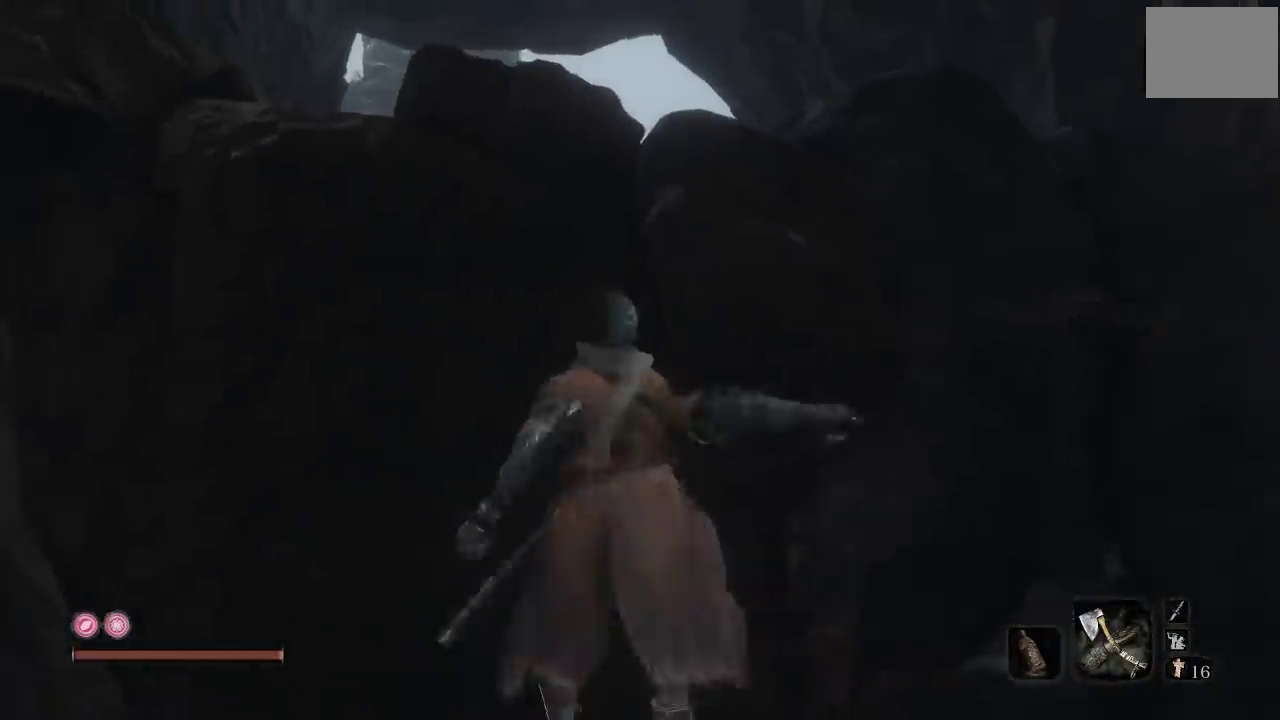
{"buttons": ["B"], "left_stick": "up", "right_stick": "down-left", "events": [[17, "A", "up"], [317, "right_stick", "down"], [433, "right_stick", "down-left"]]}
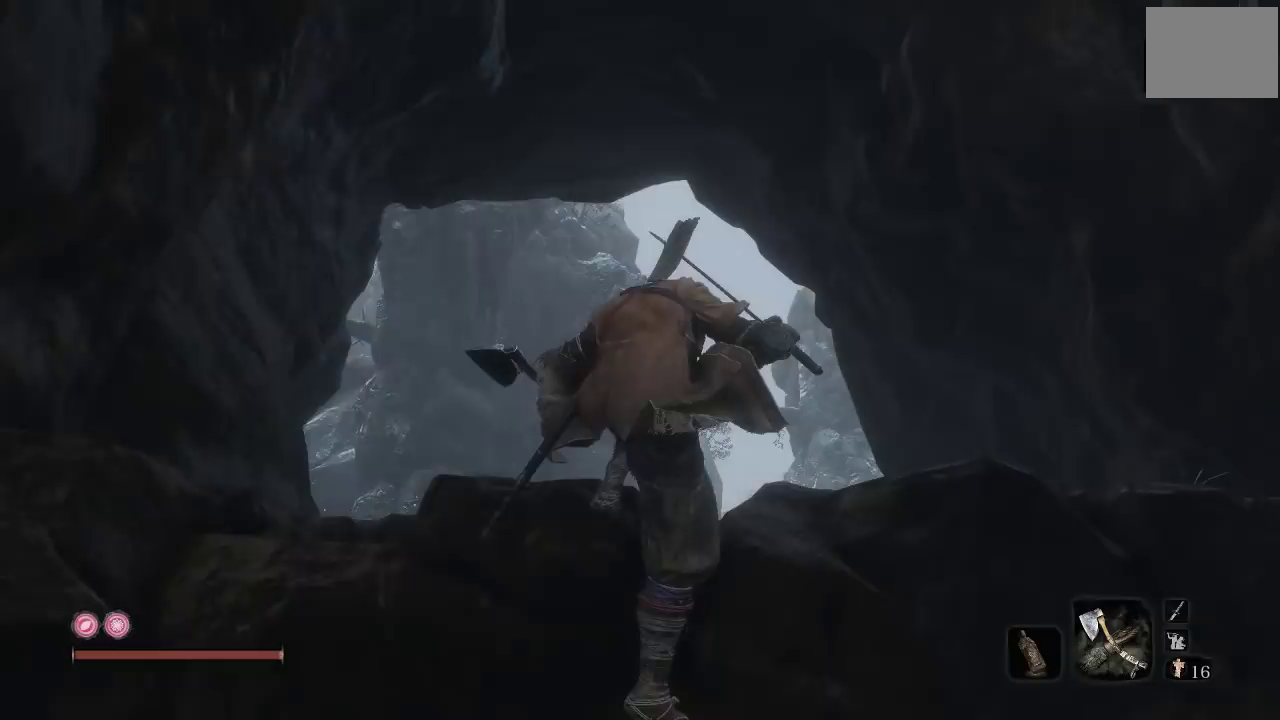
{"buttons": ["B"], "left_stick": "up", "right_stick": "center", "events": [[50, "right_stick", "center"], [233, "A", "down"], [400, "A", "up"]]}
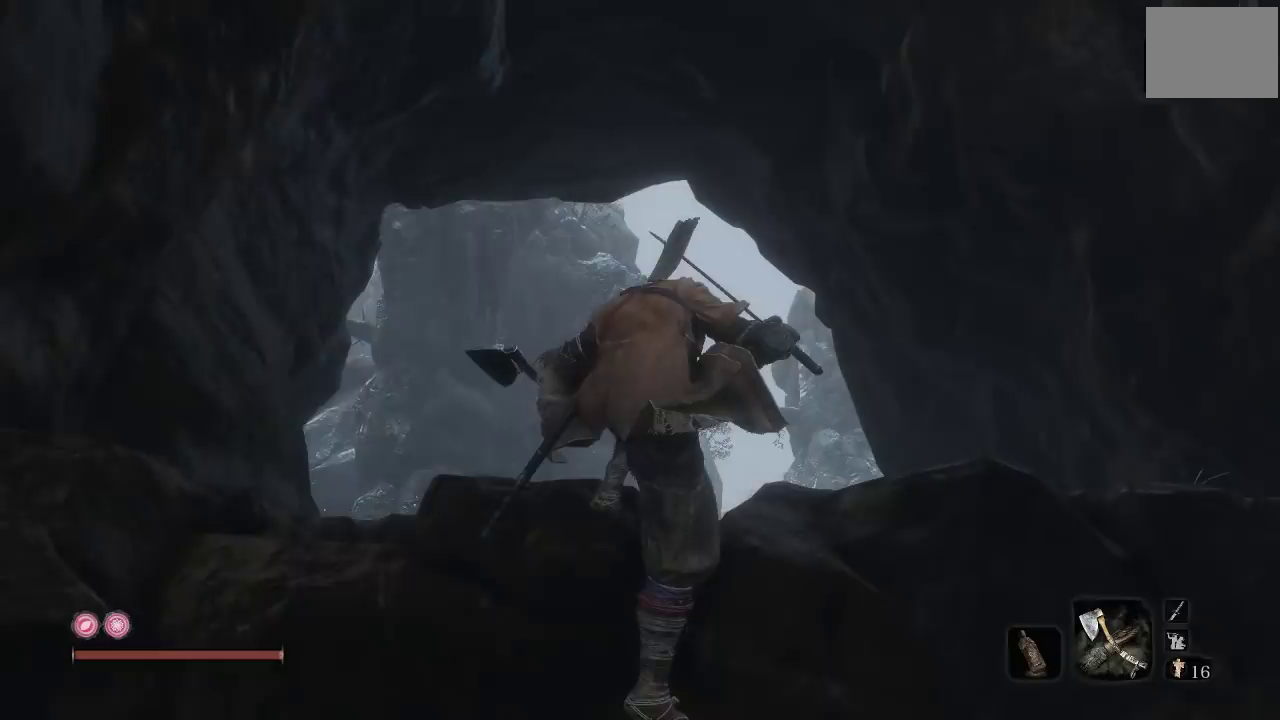
{"buttons": ["A", "B"], "left_stick": "up", "right_stick": "center", "events": [[417, "A", "down"]]}
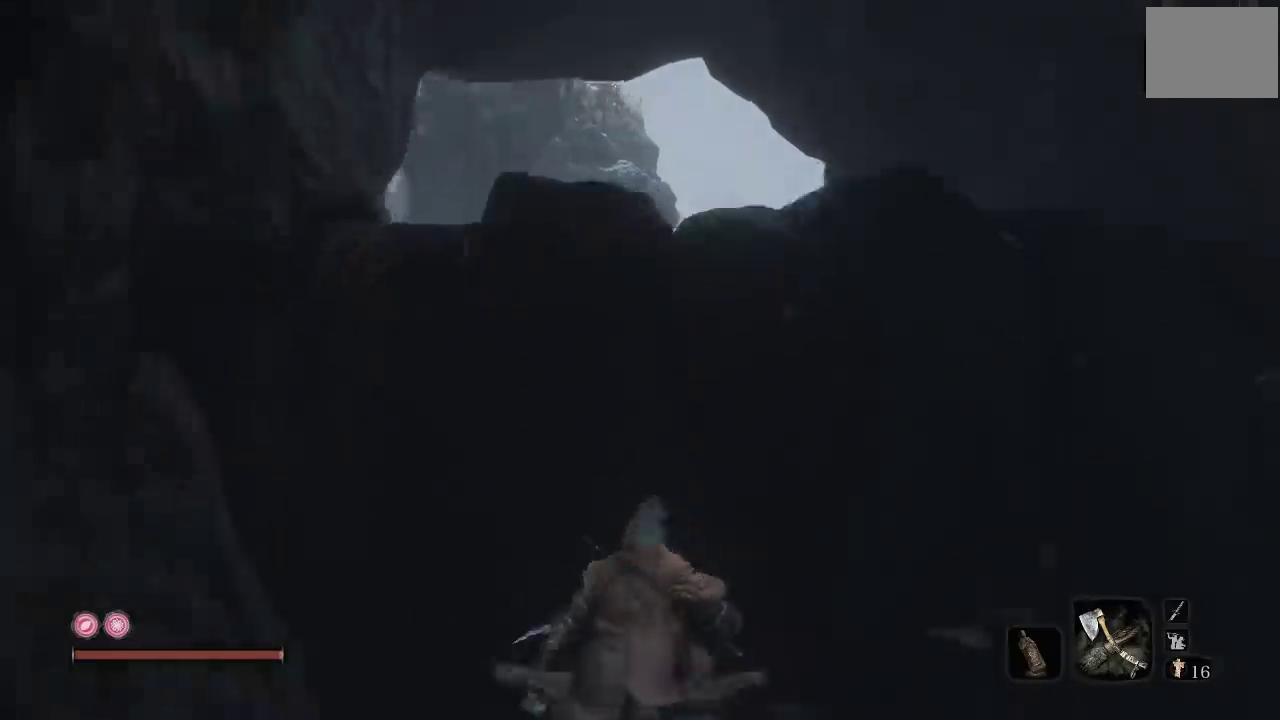
{"buttons": ["A", "B"], "left_stick": "up", "right_stick": "center", "events": [[100, "A", "up"], [283, "A", "down"]]}
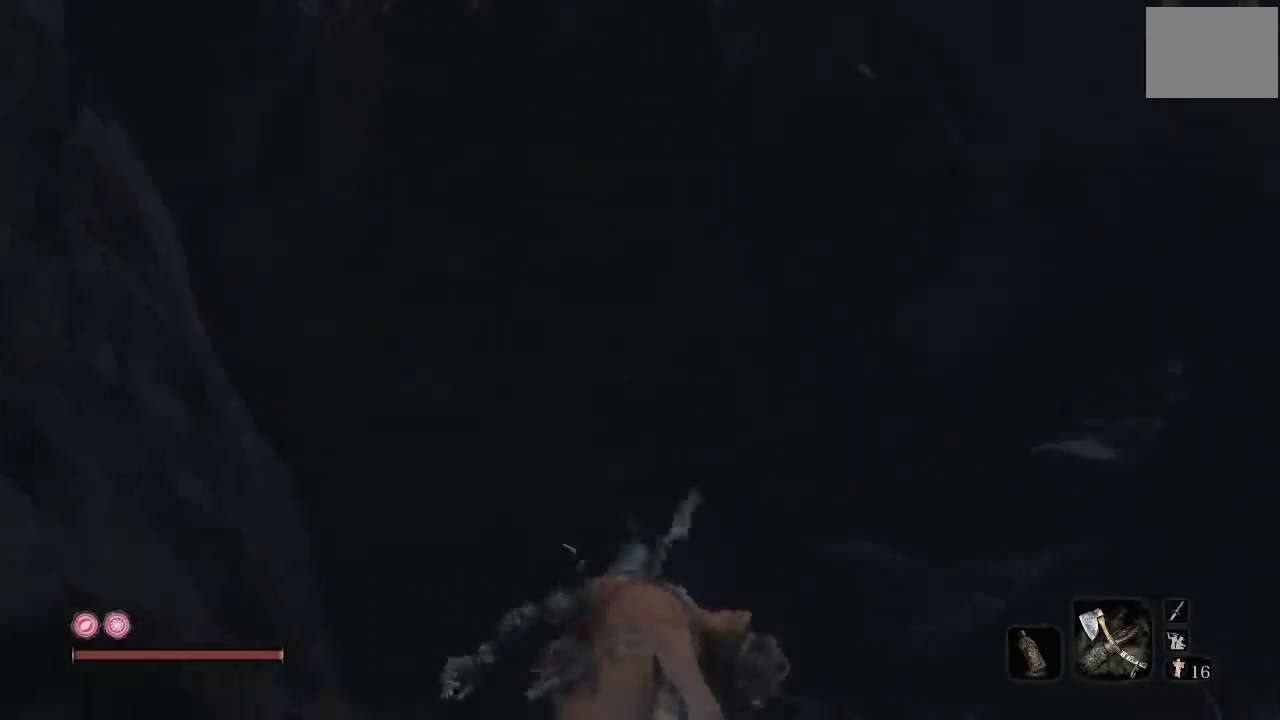
{"buttons": ["A", "B"], "left_stick": "up", "right_stick": "center", "events": [[17, "A", "up"], [467, "A", "down"]]}
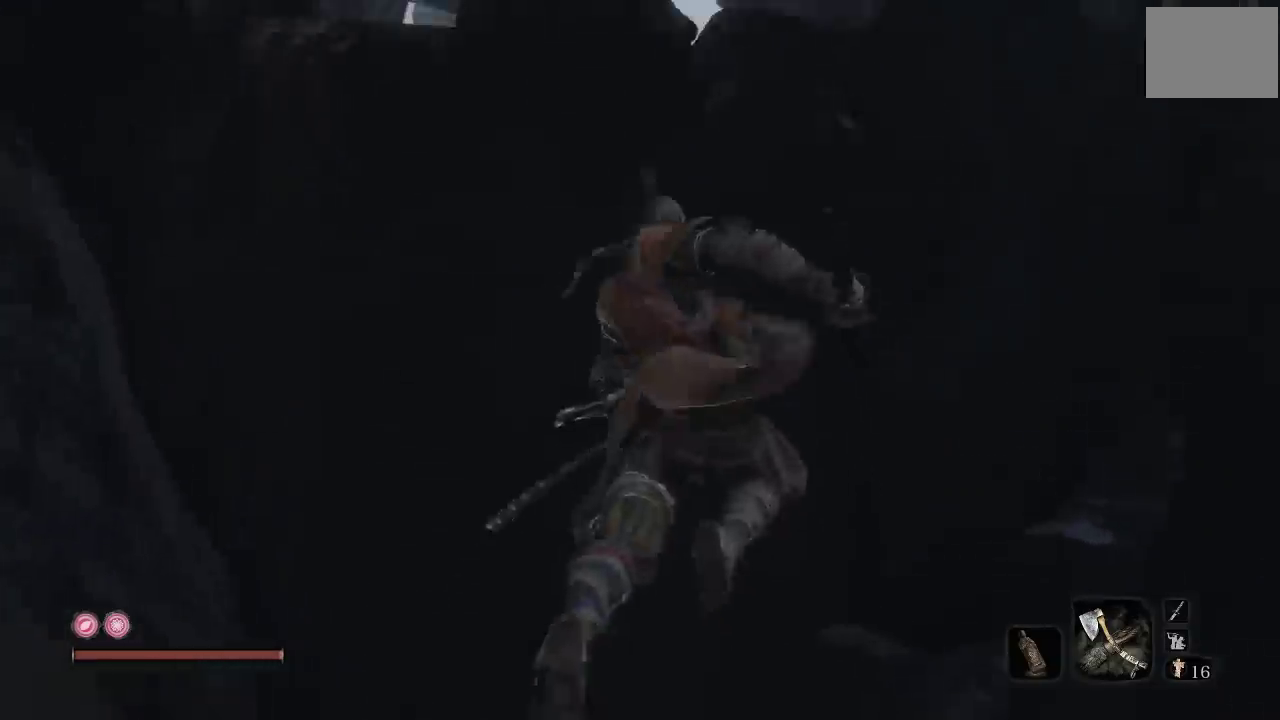
{"buttons": ["A", "B"], "left_stick": "up", "right_stick": "center", "events": [[200, "A", "up"], [300, "A", "down"]]}
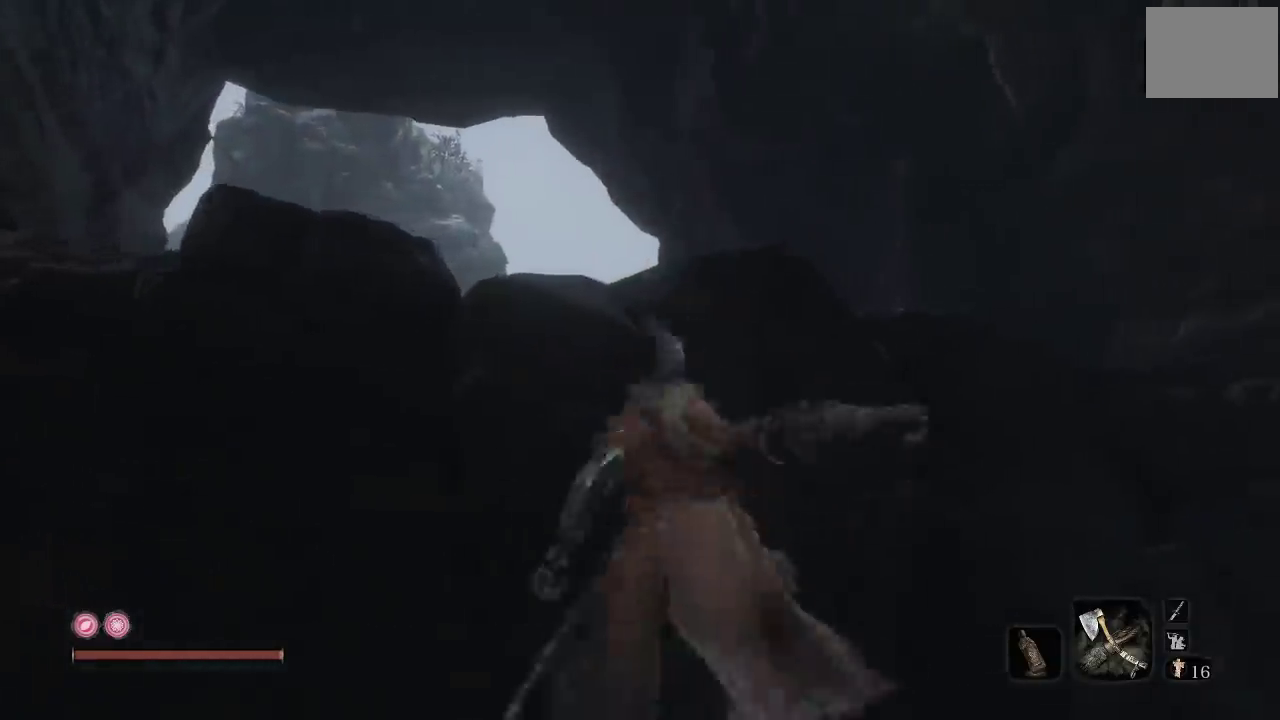
{"buttons": ["B"], "left_stick": "up", "right_stick": "down", "events": [[267, "A", "up"], [417, "right_stick", "down"]]}
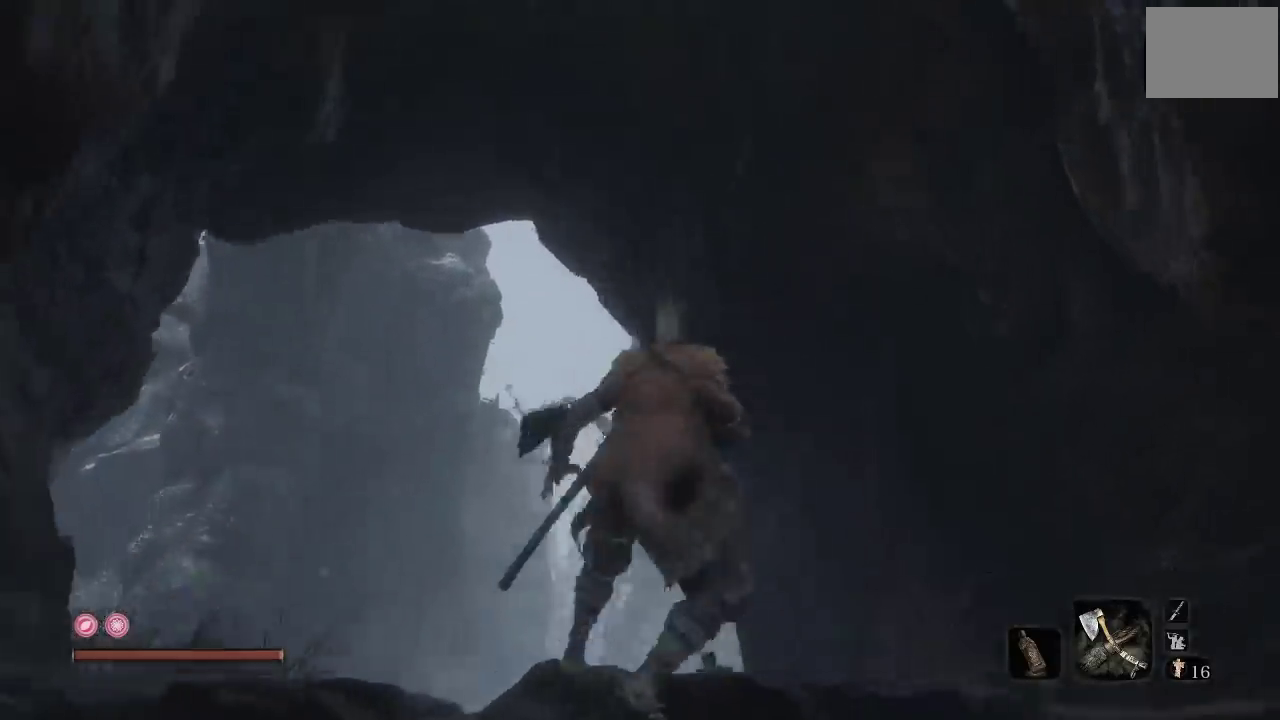
{"buttons": ["B"], "left_stick": "up", "right_stick": "center", "events": [[50, "right_stick", "down-left"], [233, "right_stick", "center"]]}